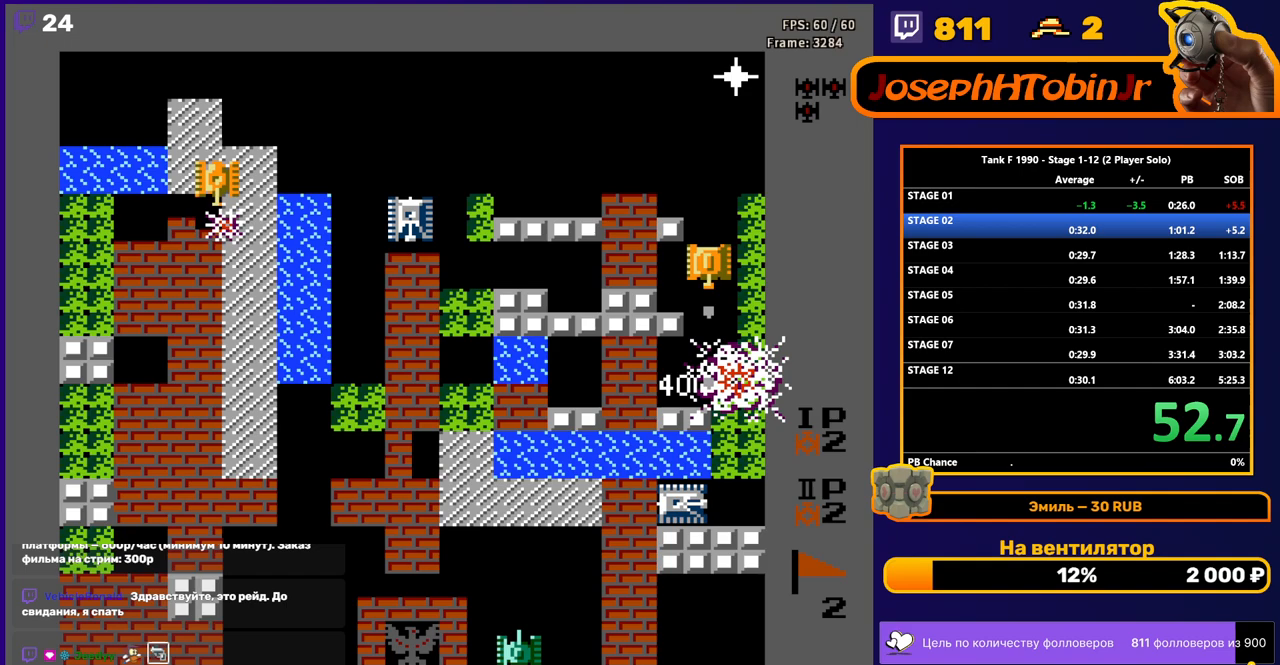
Gameplay with a controller (Nintendo layout); each line is a JSON object with the inputs held at the frame after it. "events" lists button and stick changes between this image and that frame as [ms after this image, input, new state], when the widget could be followed in between. Not read: L3 R3.
{"buttons": ["B", "DPAD_UP"], "events": [[50, "DPAD_UP", "down"], [83, "B", "up"], [217, "B", "down"]]}
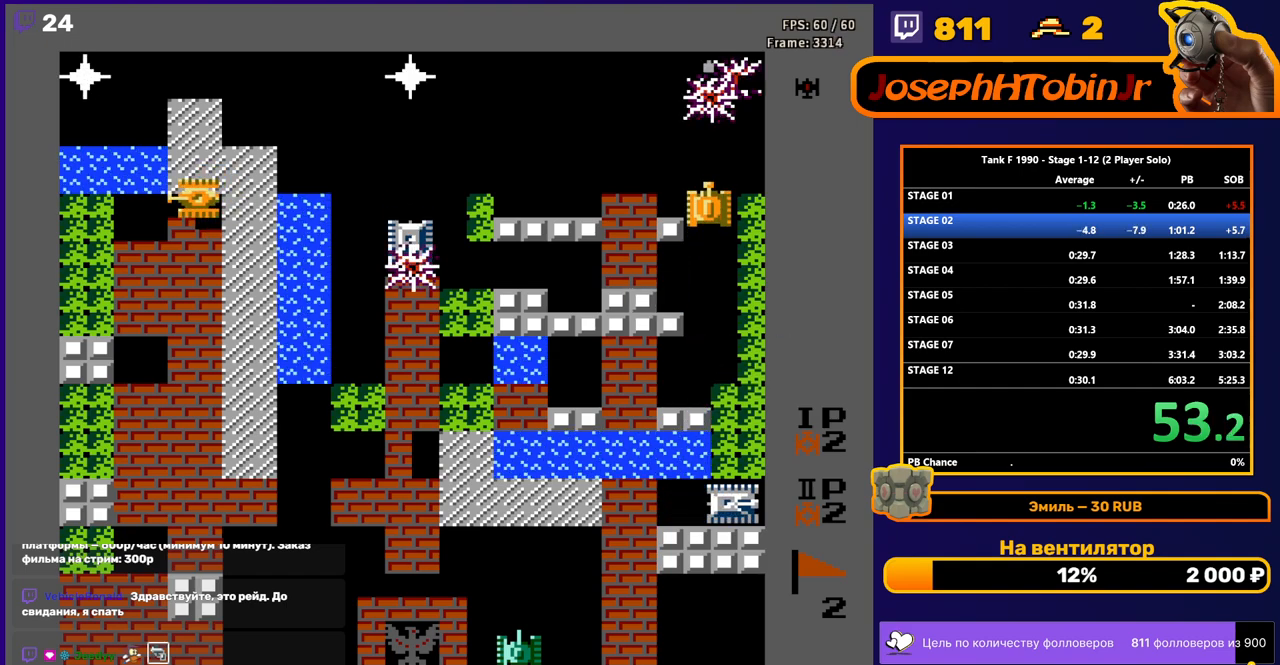
{"buttons": ["B", "DPAD_UP"], "events": [[133, "B", "up"], [317, "DPAD_RIGHT", "down"], [317, "DPAD_UP", "up"], [333, "DPAD_RIGHT", "up"], [350, "DPAD_DOWN", "down"], [383, "B", "down"], [483, "DPAD_DOWN", "up"], [500, "DPAD_UP", "down"]]}
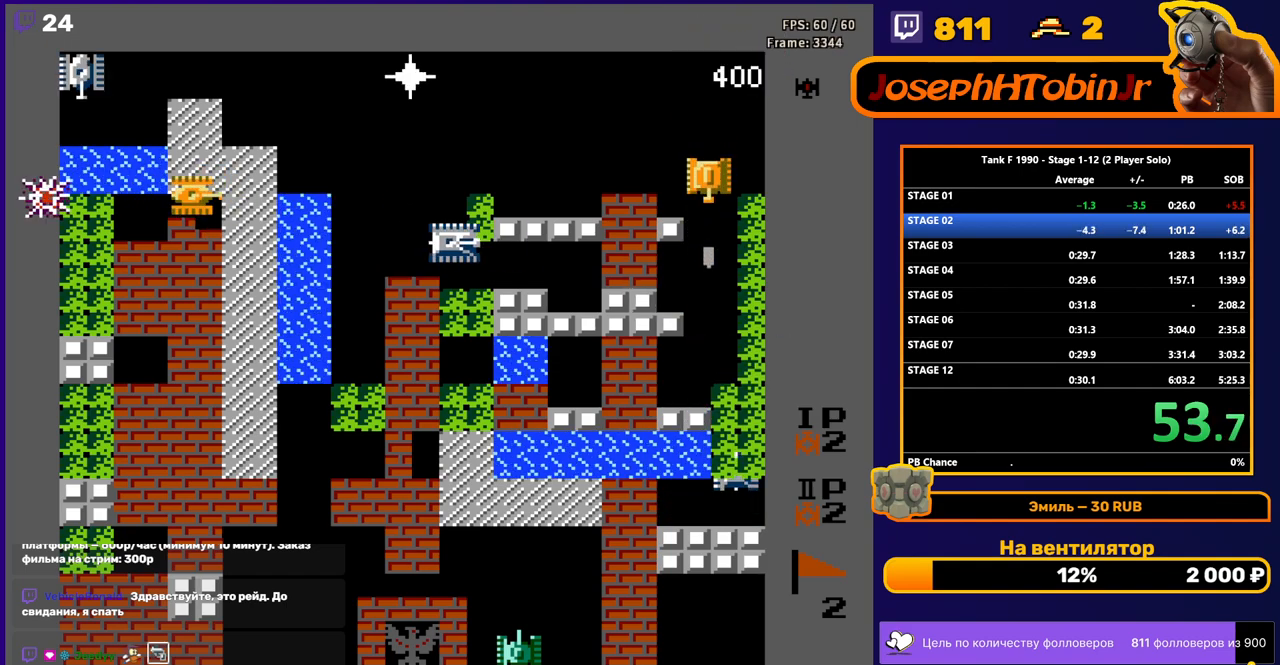
{"buttons": ["B", "DPAD_LEFT"], "events": [[33, "B", "up"], [217, "DPAD_LEFT", "down"], [233, "DPAD_UP", "up"], [250, "B", "down"]]}
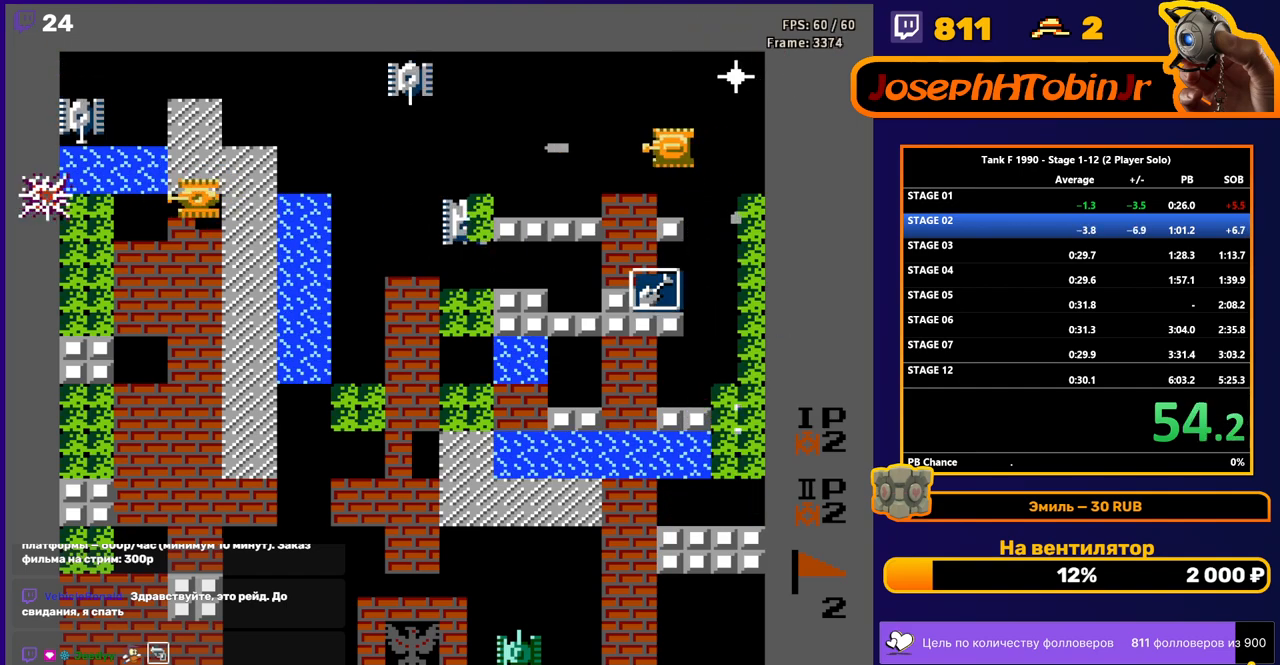
{"buttons": ["B", "DPAD_LEFT"], "events": [[50, "DPAD_LEFT", "up"], [200, "DPAD_LEFT", "down"], [333, "DPAD_LEFT", "up"], [467, "DPAD_LEFT", "down"]]}
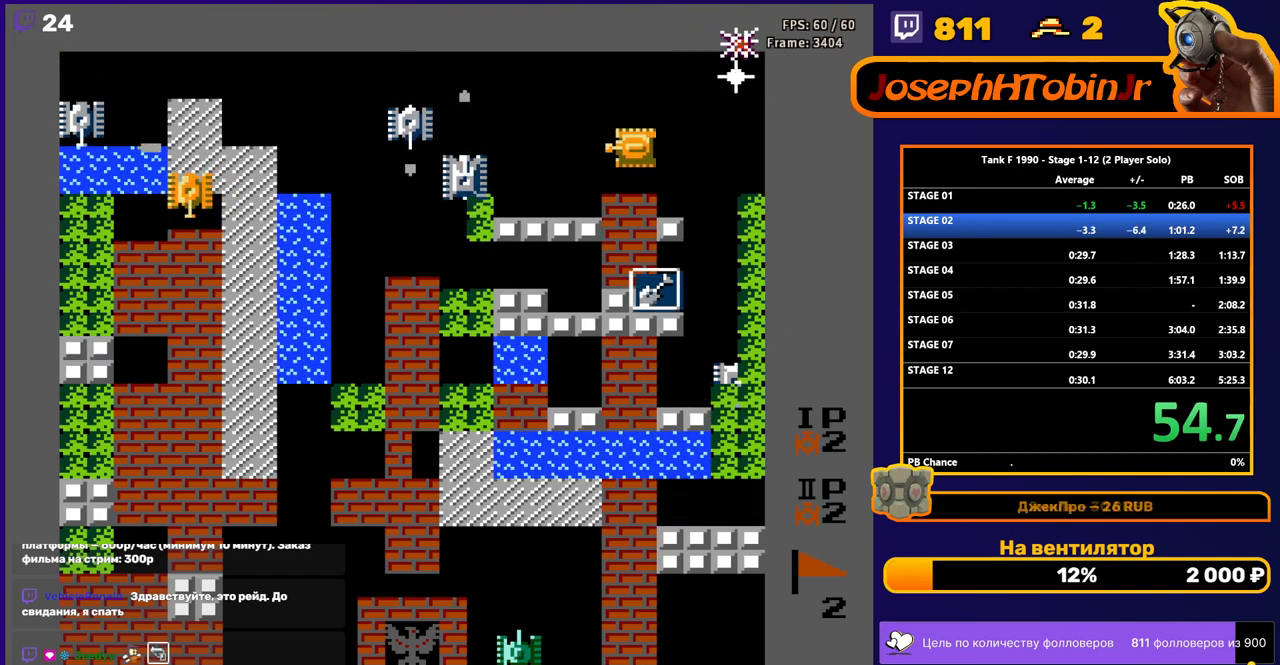
{"buttons": ["DPAD_DOWN"], "events": [[100, "DPAD_LEFT", "up"], [417, "B", "up"], [450, "DPAD_DOWN", "down"]]}
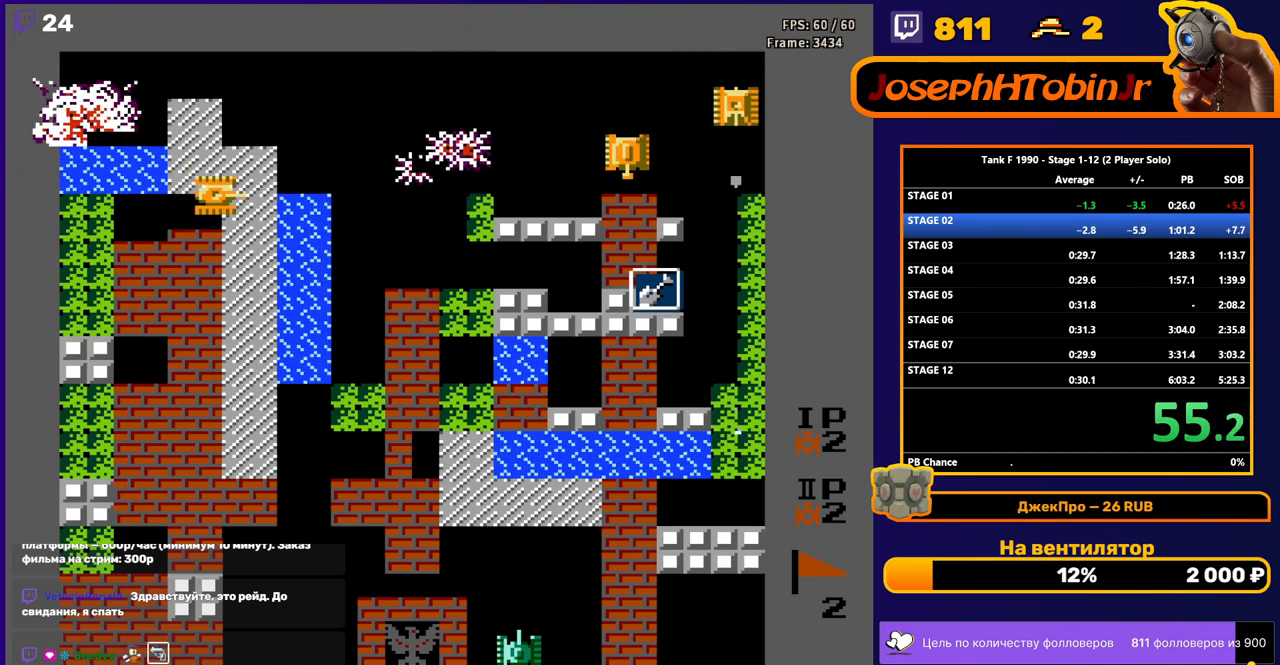
{"buttons": ["B", "DPAD_RIGHT"], "events": [[83, "DPAD_DOWN", "up"], [83, "DPAD_RIGHT", "down"], [133, "B", "down"]]}
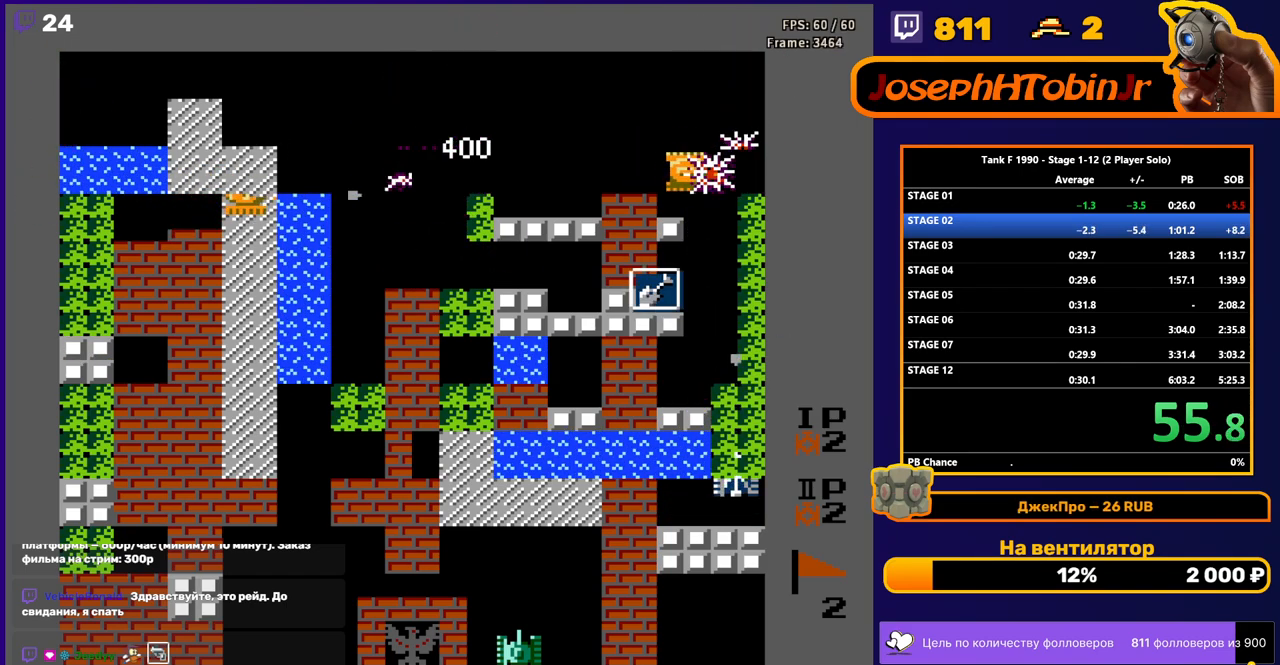
{"buttons": ["DPAD_UP"], "events": [[183, "B", "up"], [250, "DPAD_DOWN", "down"], [250, "DPAD_RIGHT", "up"], [283, "B", "down"], [383, "DPAD_DOWN", "up"], [400, "DPAD_UP", "down"], [450, "B", "up"]]}
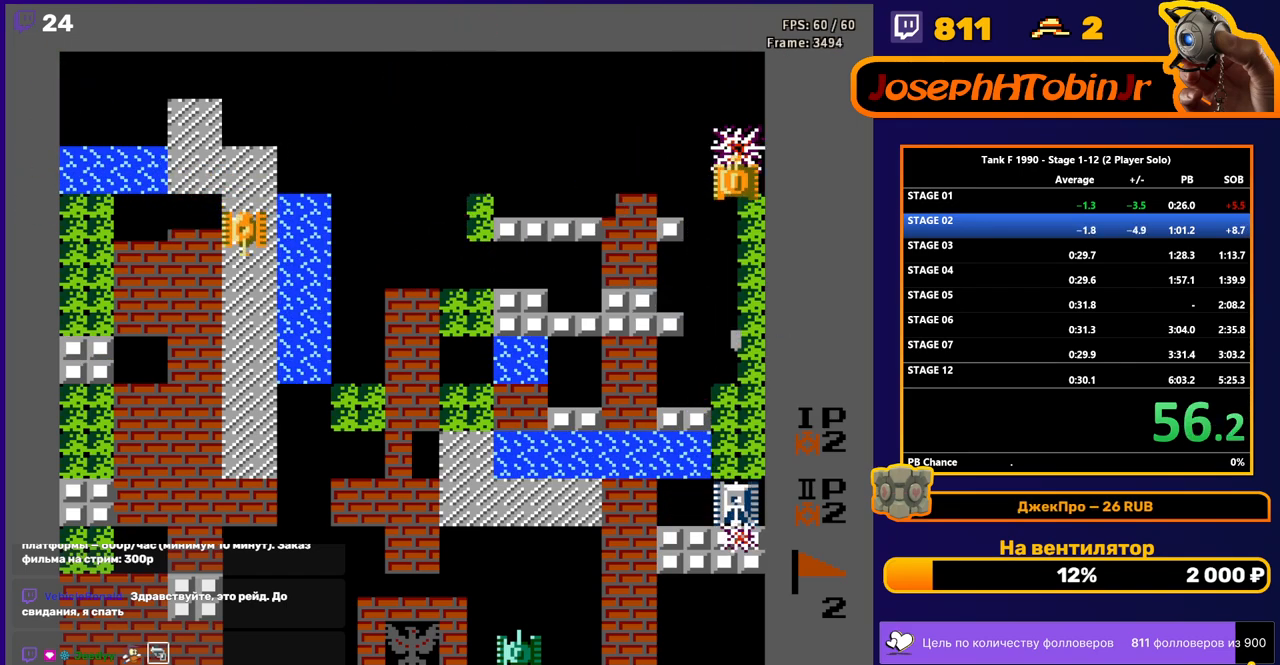
{"buttons": ["B", "DPAD_LEFT"], "events": [[83, "DPAD_LEFT", "down"], [100, "DPAD_UP", "up"], [217, "B", "down"]]}
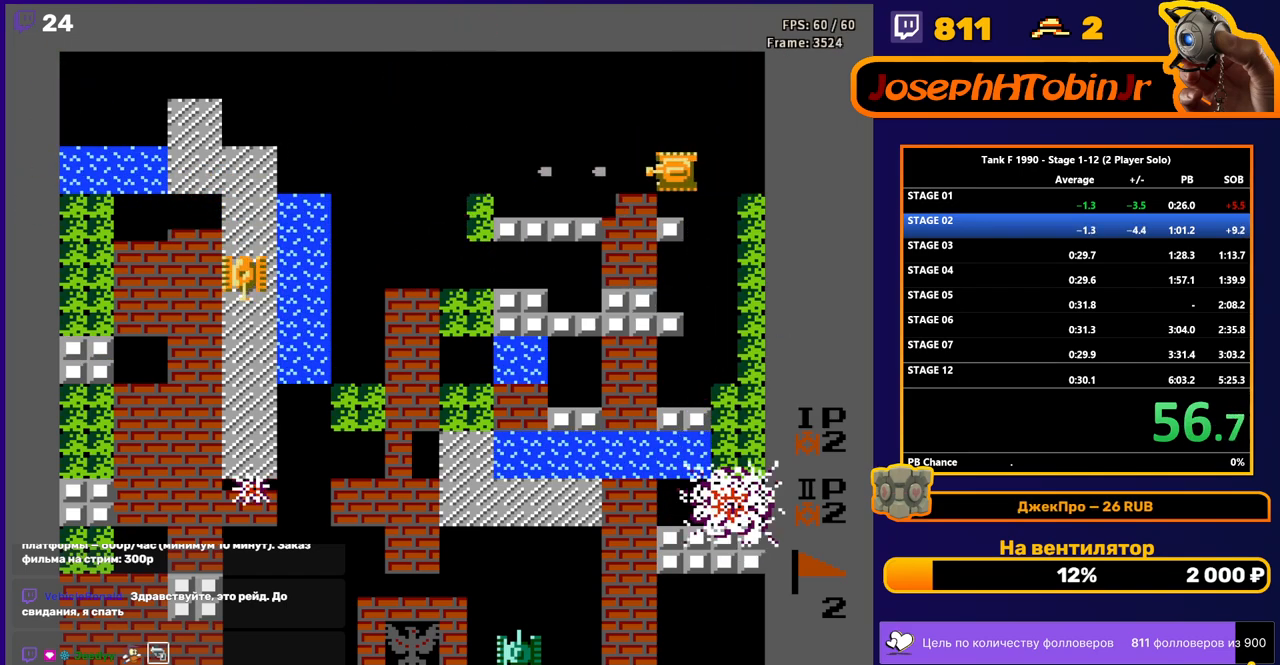
{"buttons": [], "events": [[67, "B", "up"], [83, "DPAD_LEFT", "up"]]}
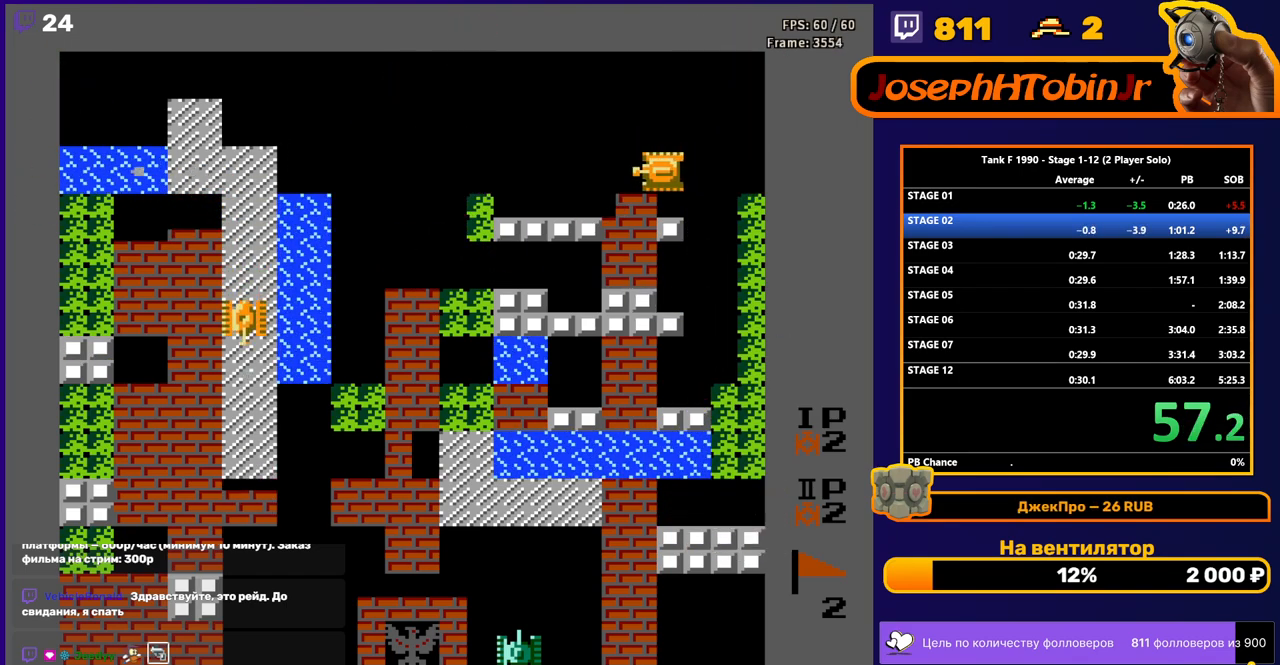
{"buttons": [], "events": []}
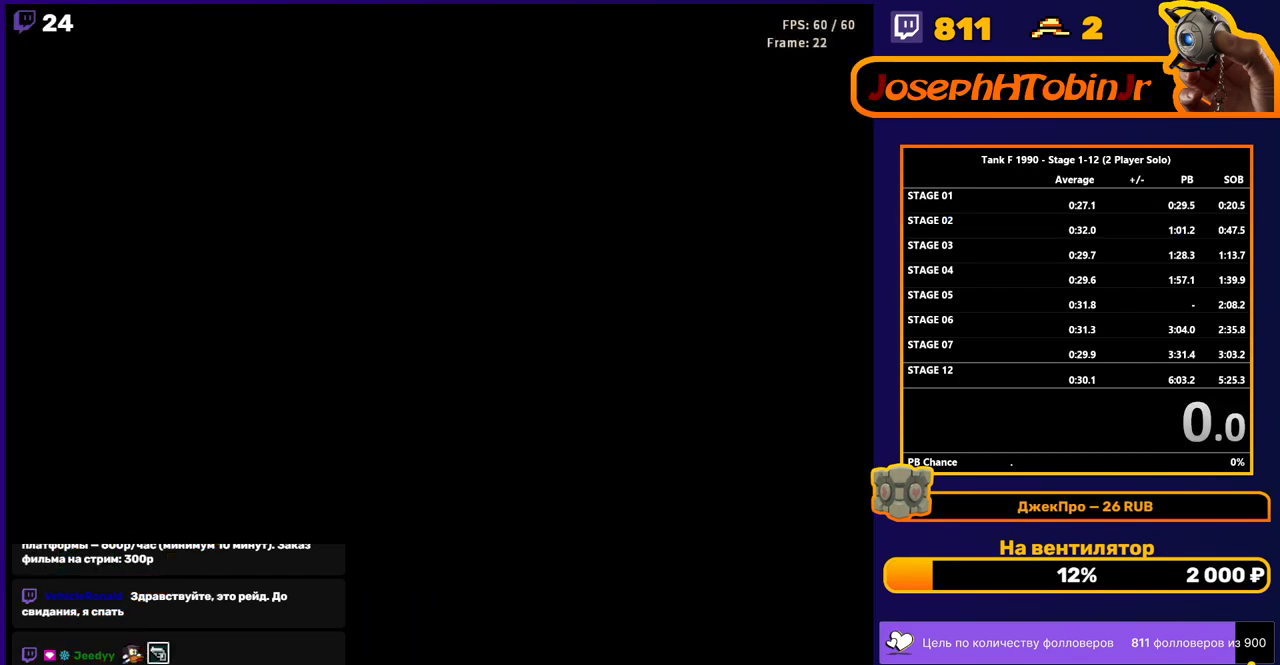
{"buttons": [], "events": []}
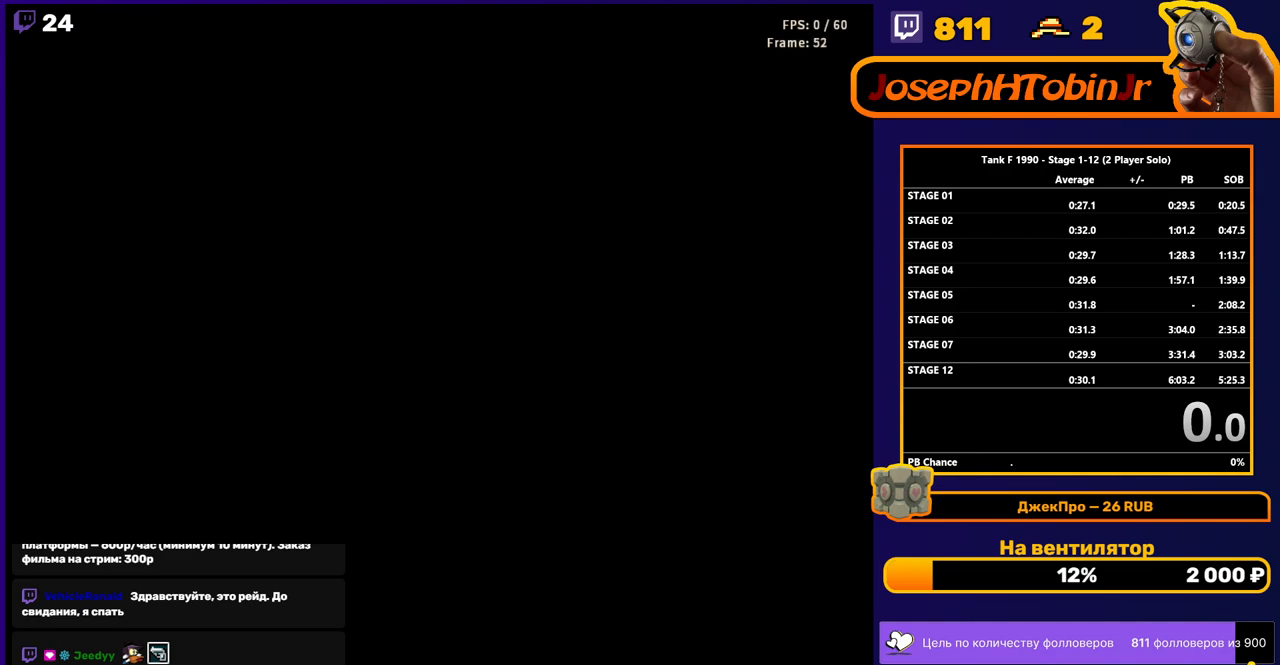
{"buttons": [], "events": [[283, "START", "down"], [417, "START", "up"]]}
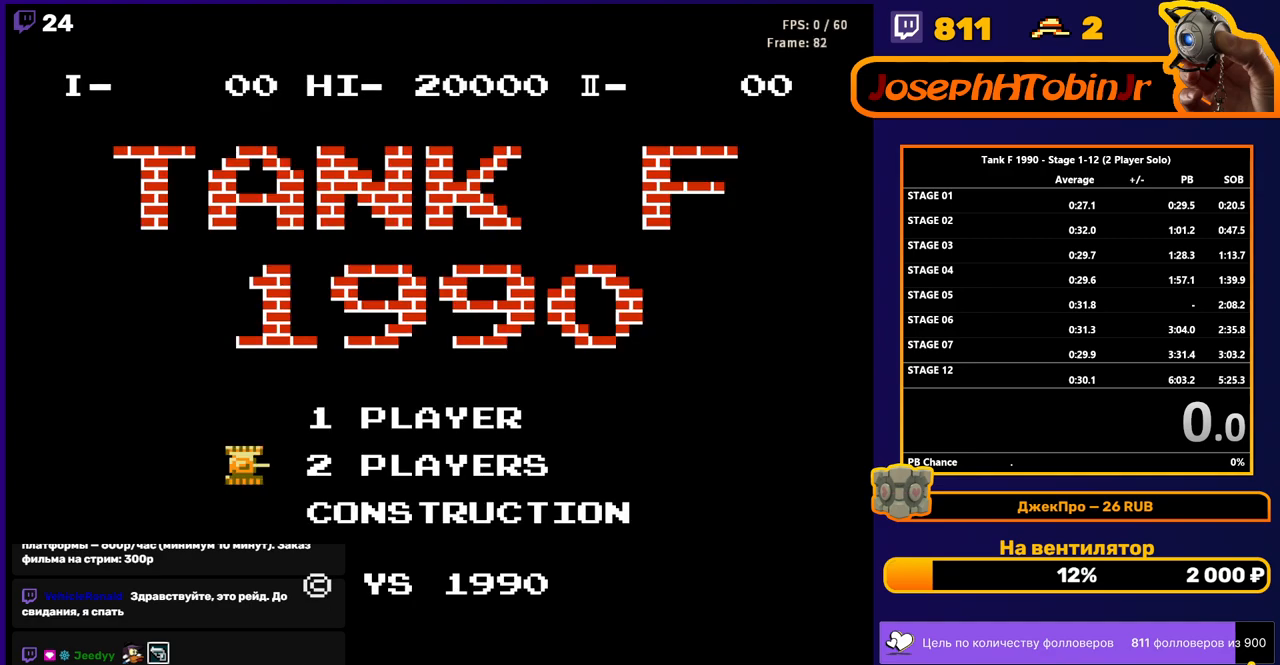
{"buttons": [], "events": [[100, "START", "down"], [233, "START", "up"]]}
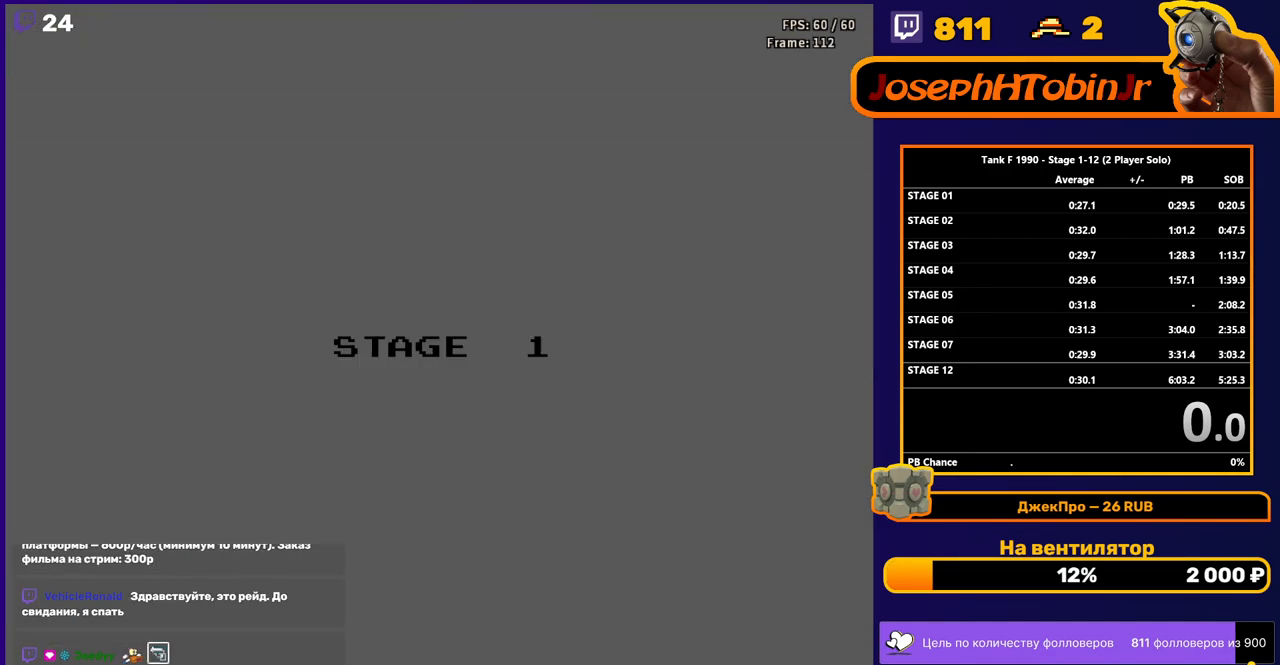
{"buttons": [], "events": [[83, "START", "down"], [267, "START", "up"]]}
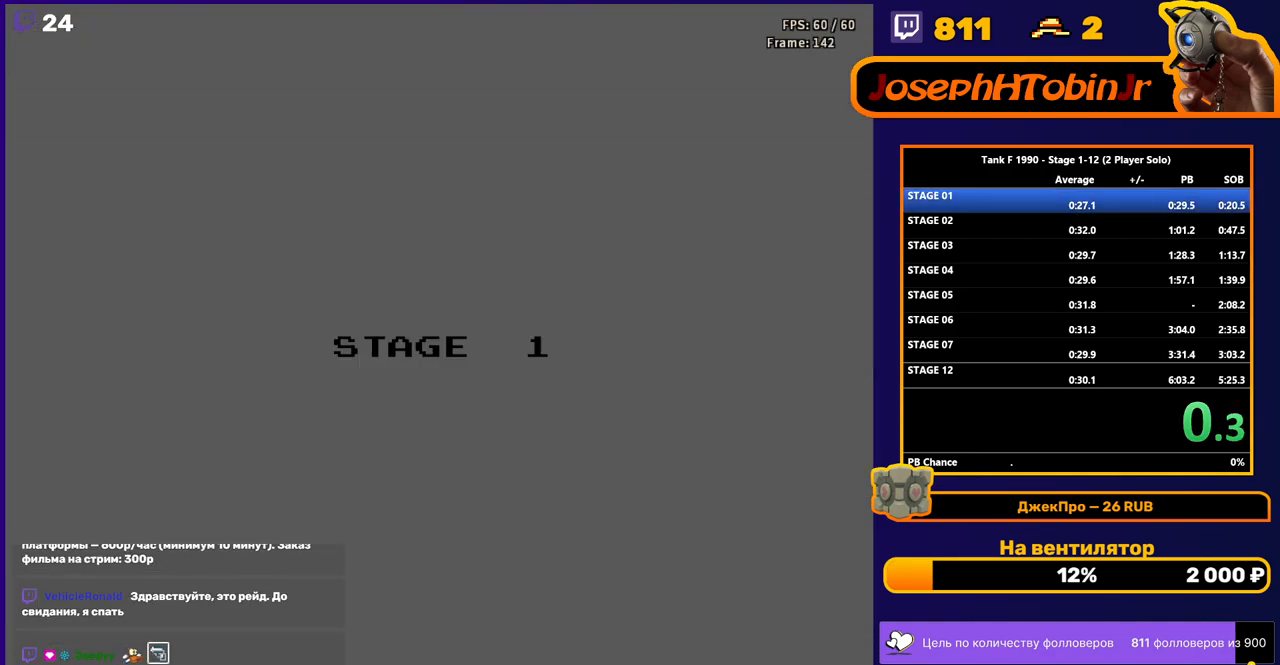
{"buttons": [], "events": []}
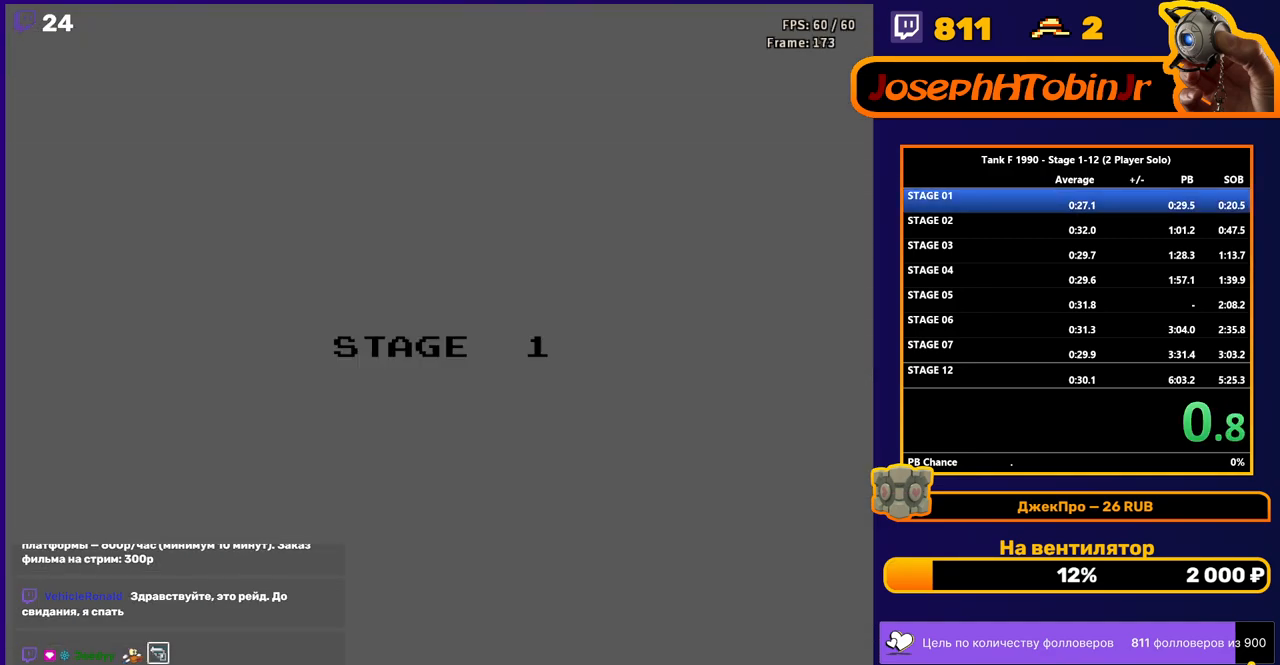
{"buttons": ["DPAD_UP"], "events": [[383, "DPAD_UP", "down"]]}
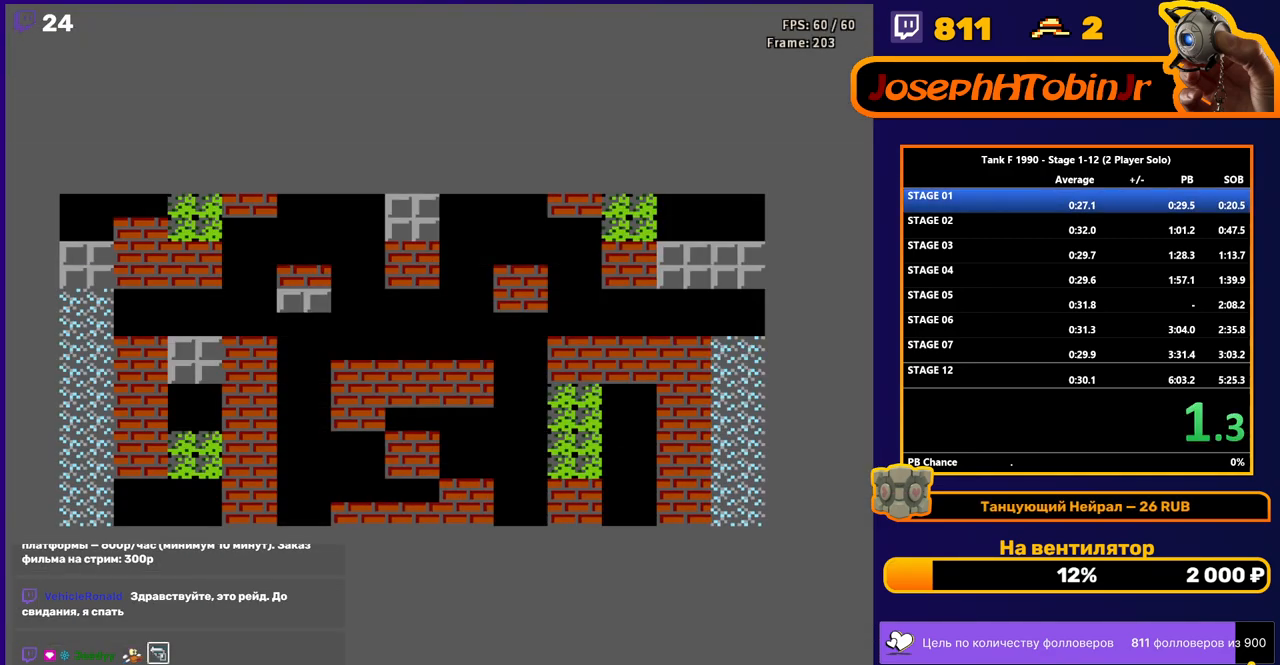
{"buttons": ["DPAD_UP"], "events": []}
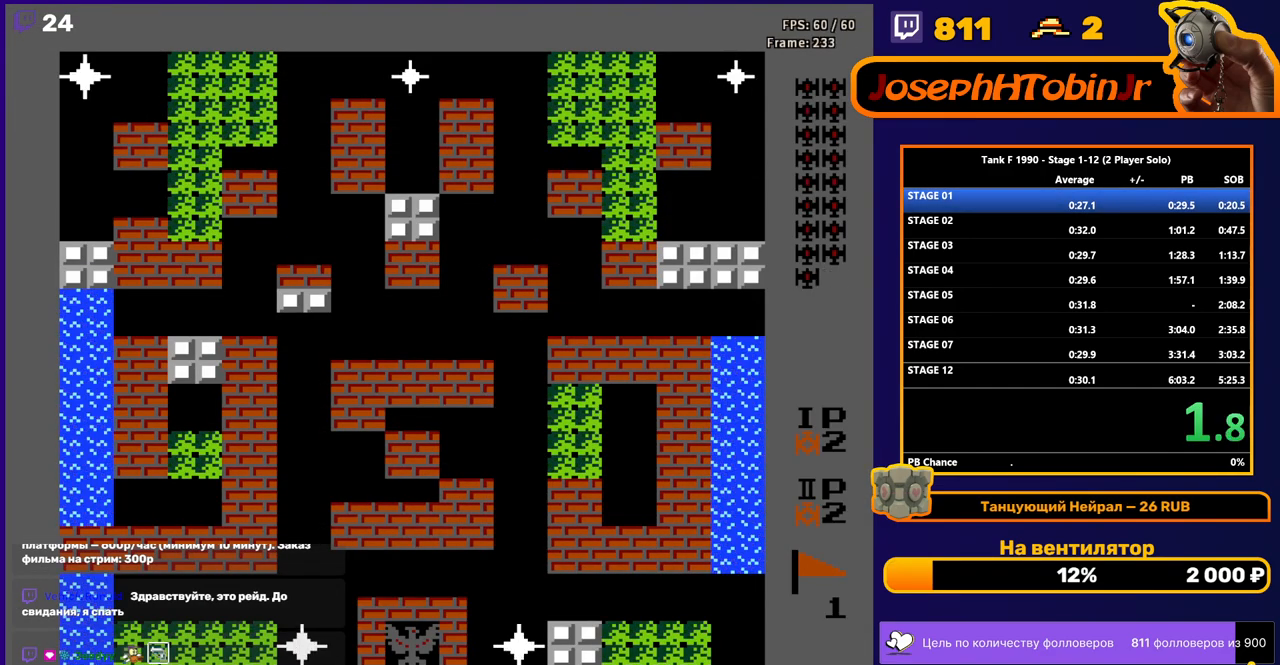
{"buttons": ["DPAD_UP"], "events": []}
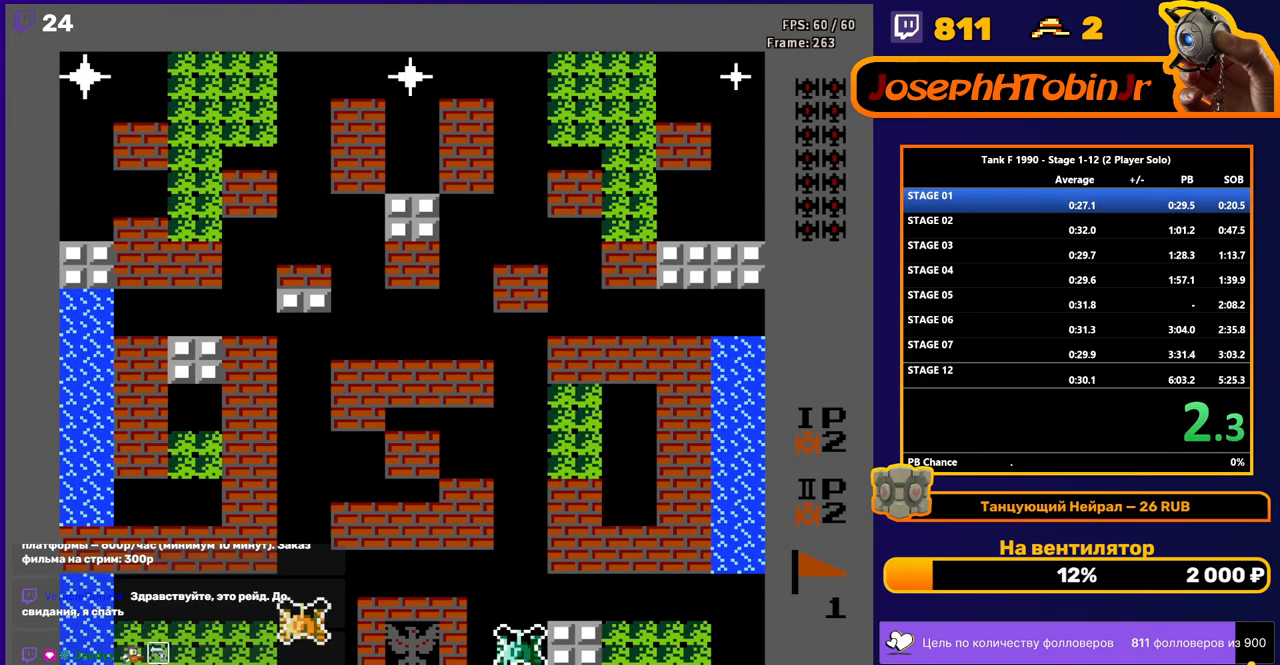
{"buttons": ["DPAD_UP"], "events": []}
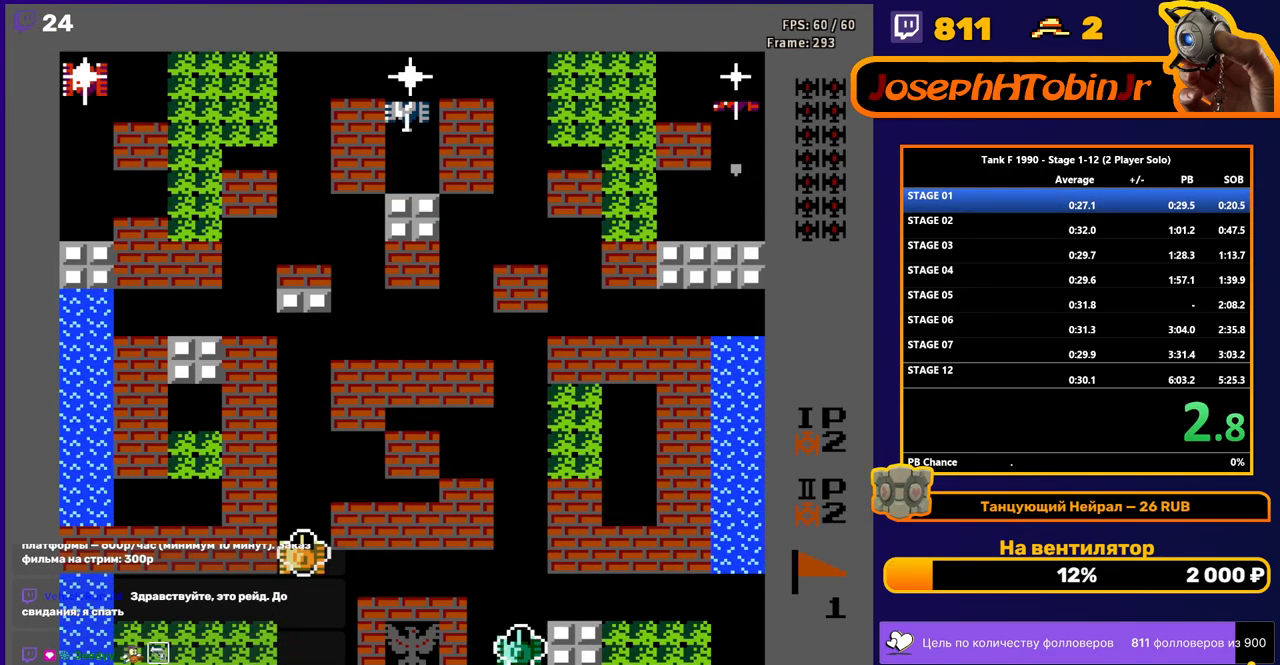
{"buttons": ["DPAD_UP"], "events": []}
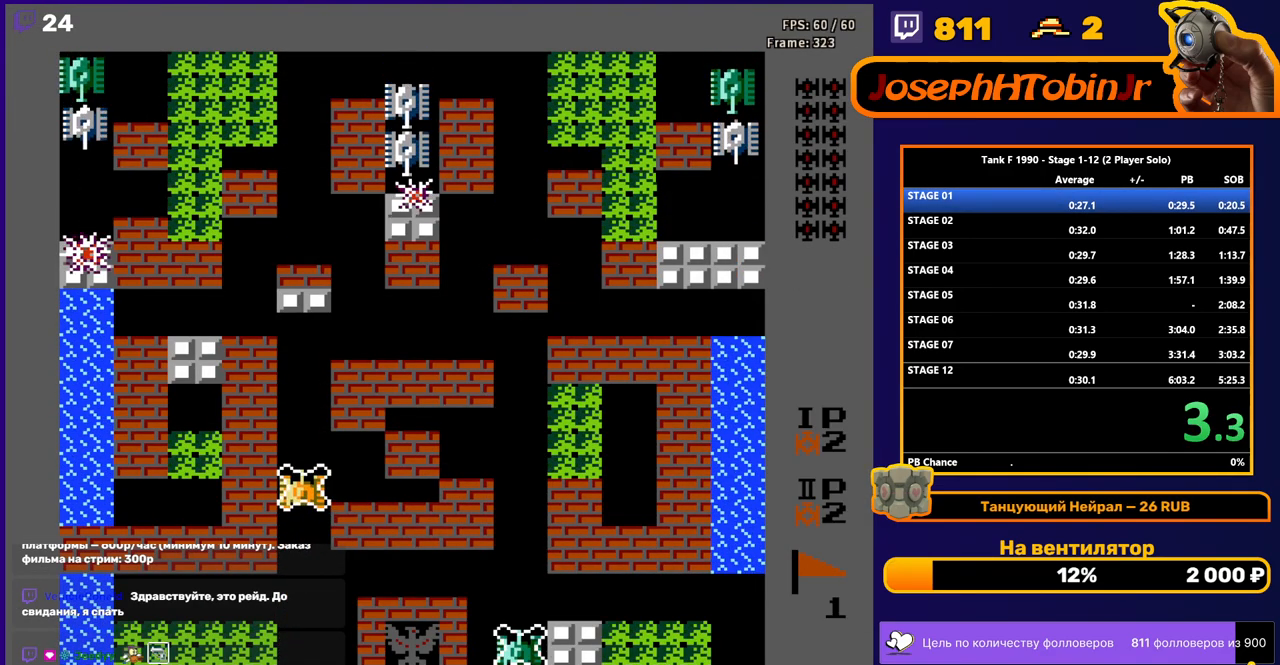
{"buttons": ["DPAD_UP"], "events": []}